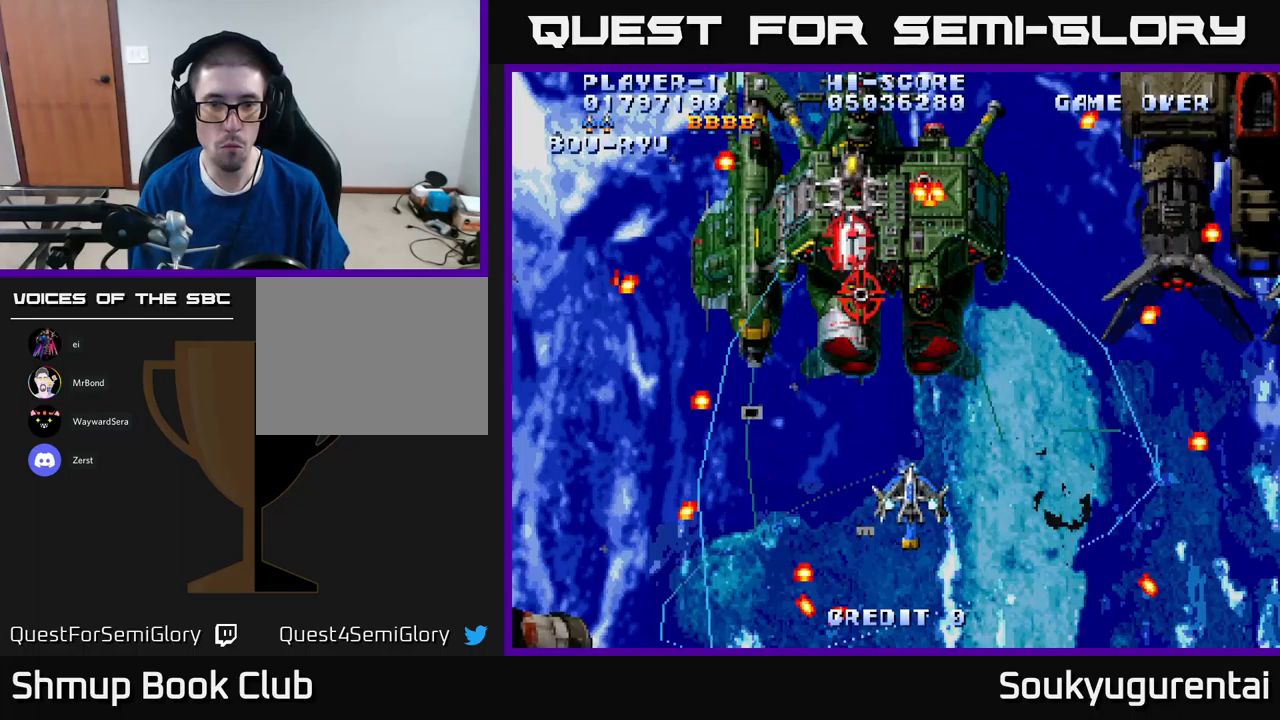
Gameplay with a controller (Xbox layout); each line is a JSON object with the inputs held at the frame after it. "events" lists button and stick changes between this image and that frame as [ms after this image, input, new state], when the widget could be followed in between.
{"buttons": ["A", "DPAD_DOWN", "DPAD_LEFT"], "left_stick": "center", "right_stick": "center", "events": [[150, "DPAD_LEFT", "up"], [167, "DPAD_UP", "up"], [200, "DPAD_RIGHT", "down"], [283, "DPAD_RIGHT", "up"], [350, "DPAD_DOWN", "down"], [350, "DPAD_LEFT", "down"]]}
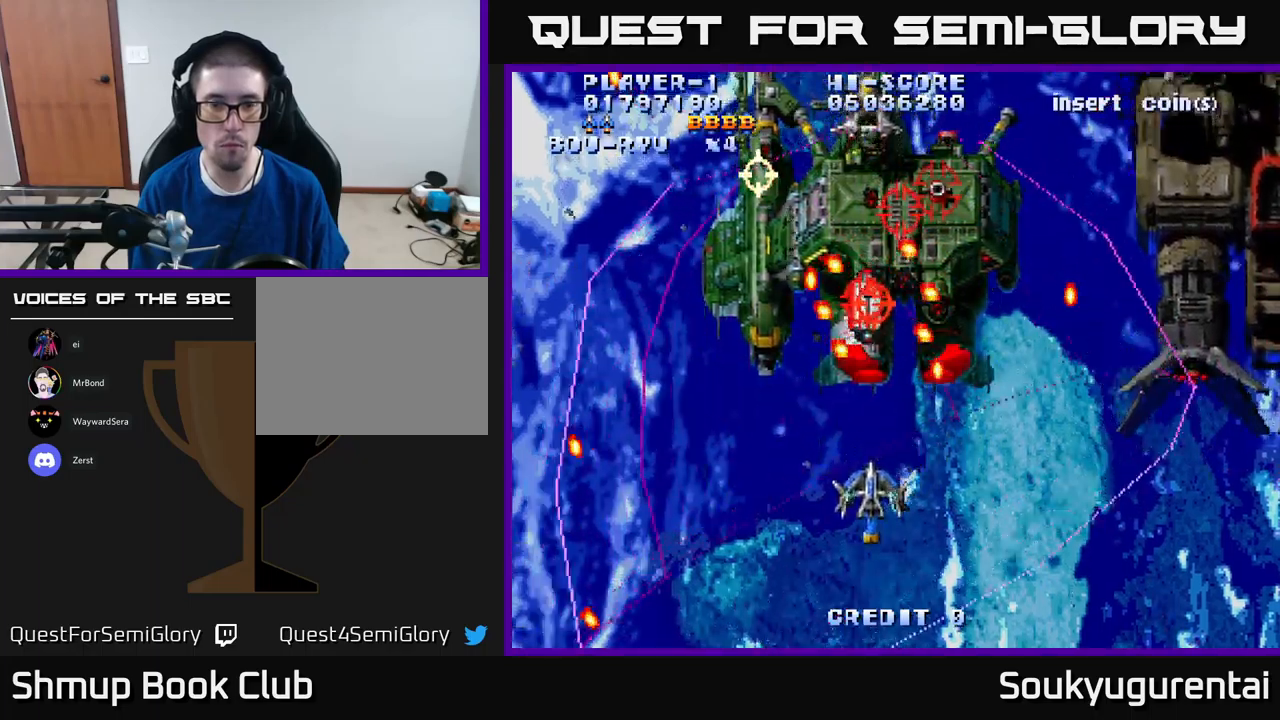
{"buttons": ["A", "DPAD_DOWN", "DPAD_LEFT"], "left_stick": "center", "right_stick": "center", "events": [[33, "DPAD_DOWN", "up"], [67, "DPAD_UP", "down"], [133, "DPAD_LEFT", "up"], [167, "DPAD_UP", "up"], [183, "DPAD_DOWN", "down"], [233, "A", "up"], [317, "A", "down"], [450, "DPAD_LEFT", "down"]]}
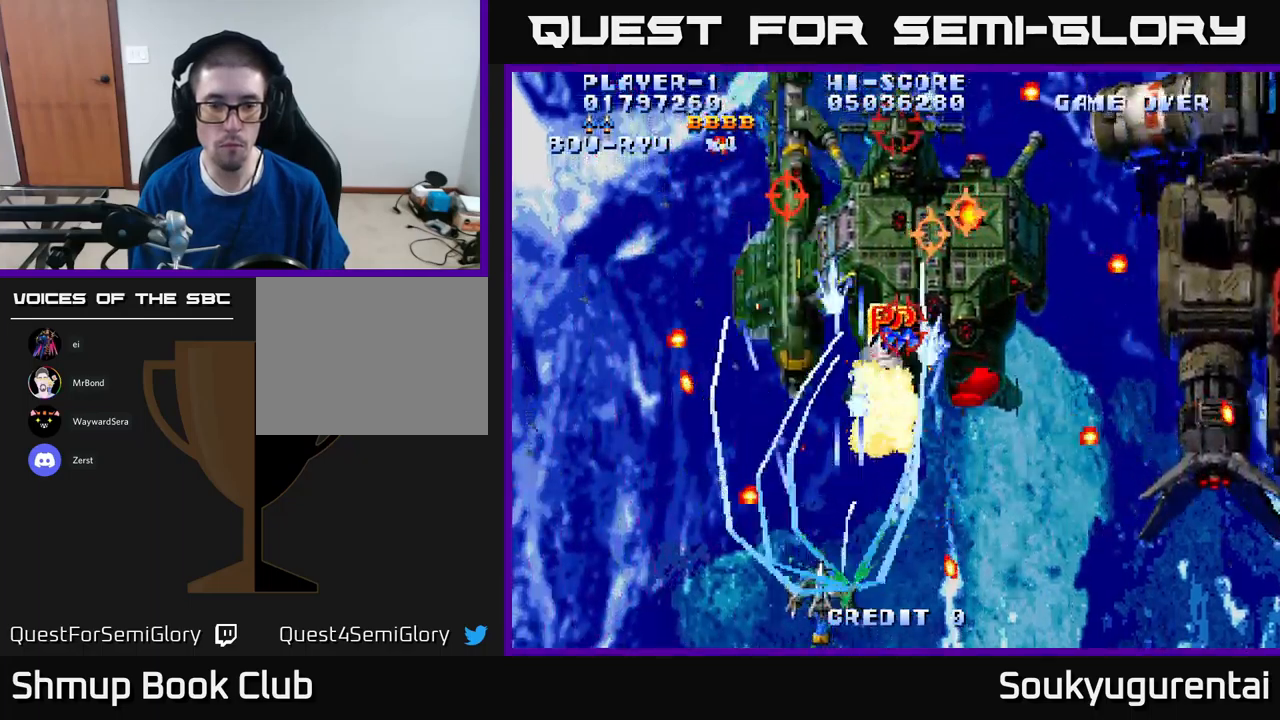
{"buttons": ["A", "DPAD_RIGHT"], "left_stick": "center", "right_stick": "center", "events": [[50, "DPAD_DOWN", "up"], [117, "DPAD_LEFT", "up"], [433, "DPAD_RIGHT", "down"]]}
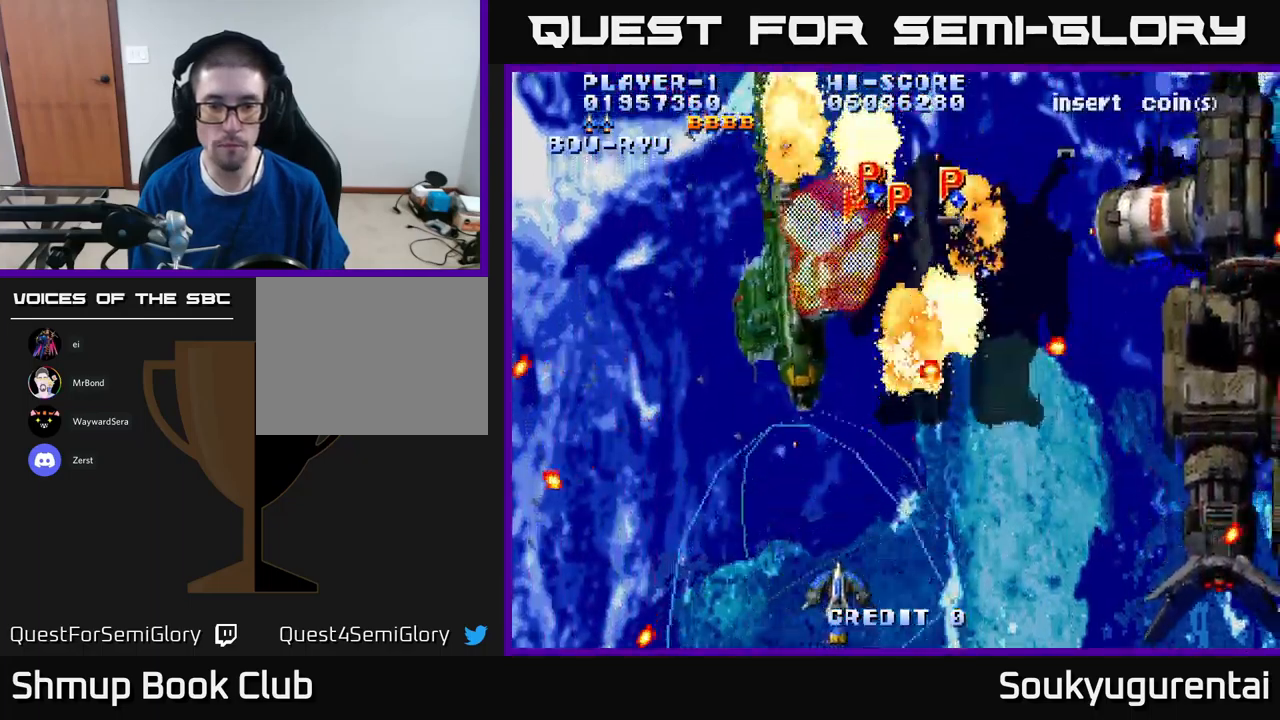
{"buttons": ["A", "DPAD_UP"], "left_stick": "center", "right_stick": "center", "events": [[150, "DPAD_RIGHT", "up"], [150, "DPAD_UP", "down"], [183, "DPAD_LEFT", "down"], [350, "DPAD_LEFT", "up"]]}
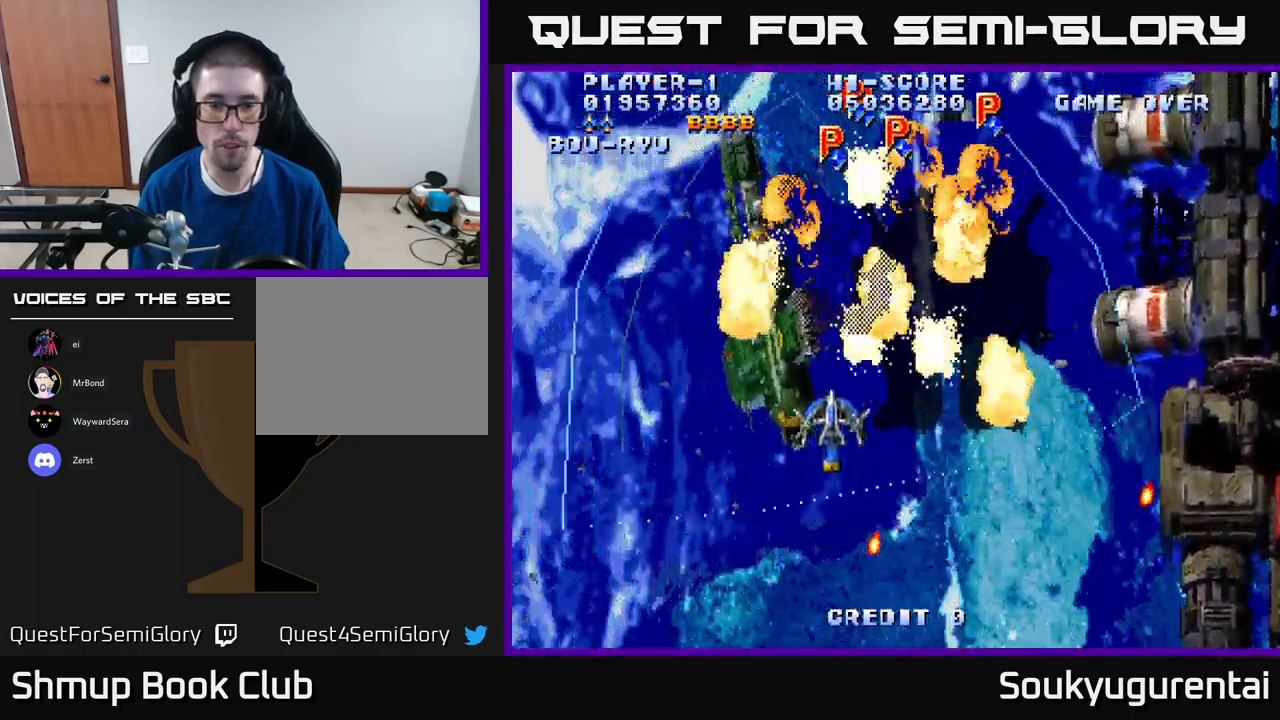
{"buttons": ["A"], "left_stick": "center", "right_stick": "center", "events": [[17, "DPAD_RIGHT", "down"], [17, "DPAD_UP", "up"], [183, "DPAD_RIGHT", "up"], [183, "DPAD_UP", "down"], [283, "DPAD_UP", "up"], [333, "DPAD_DOWN", "down"], [367, "DPAD_RIGHT", "down"], [450, "DPAD_DOWN", "up"], [467, "DPAD_RIGHT", "up"]]}
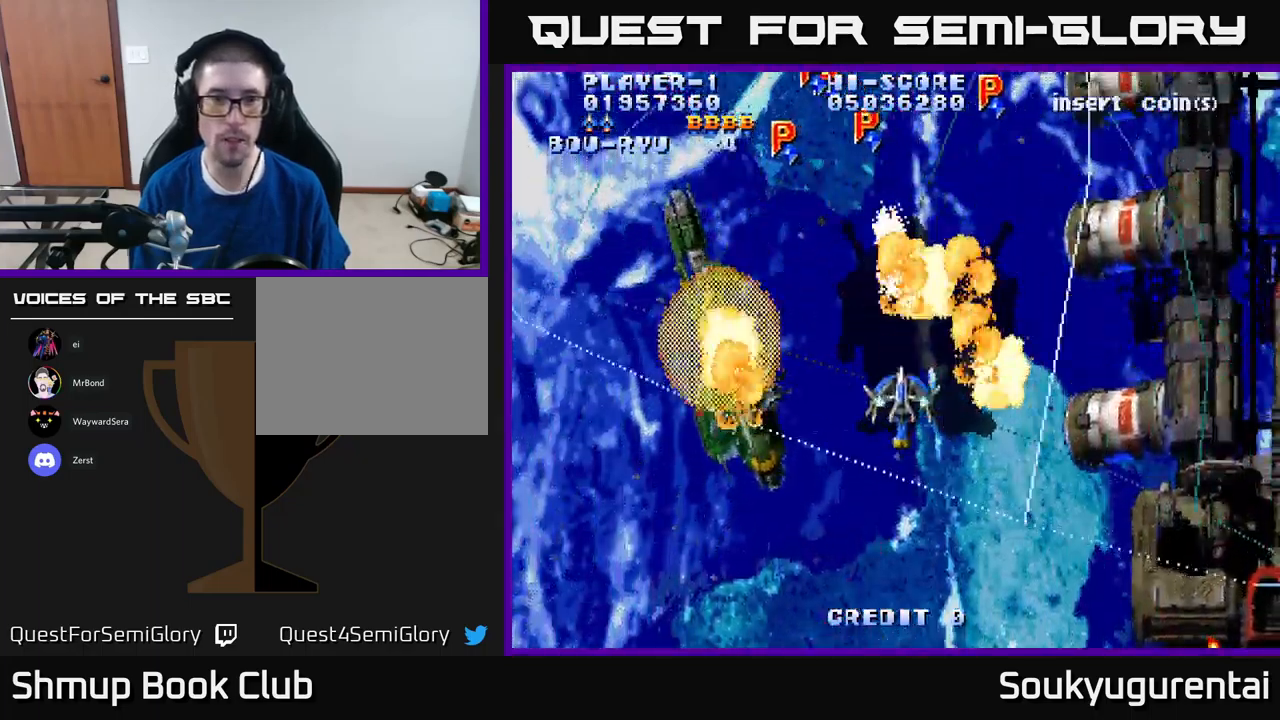
{"buttons": ["A", "DPAD_DOWN"], "left_stick": "center", "right_stick": "center", "events": [[233, "A", "up"], [333, "A", "down"], [383, "DPAD_DOWN", "down"]]}
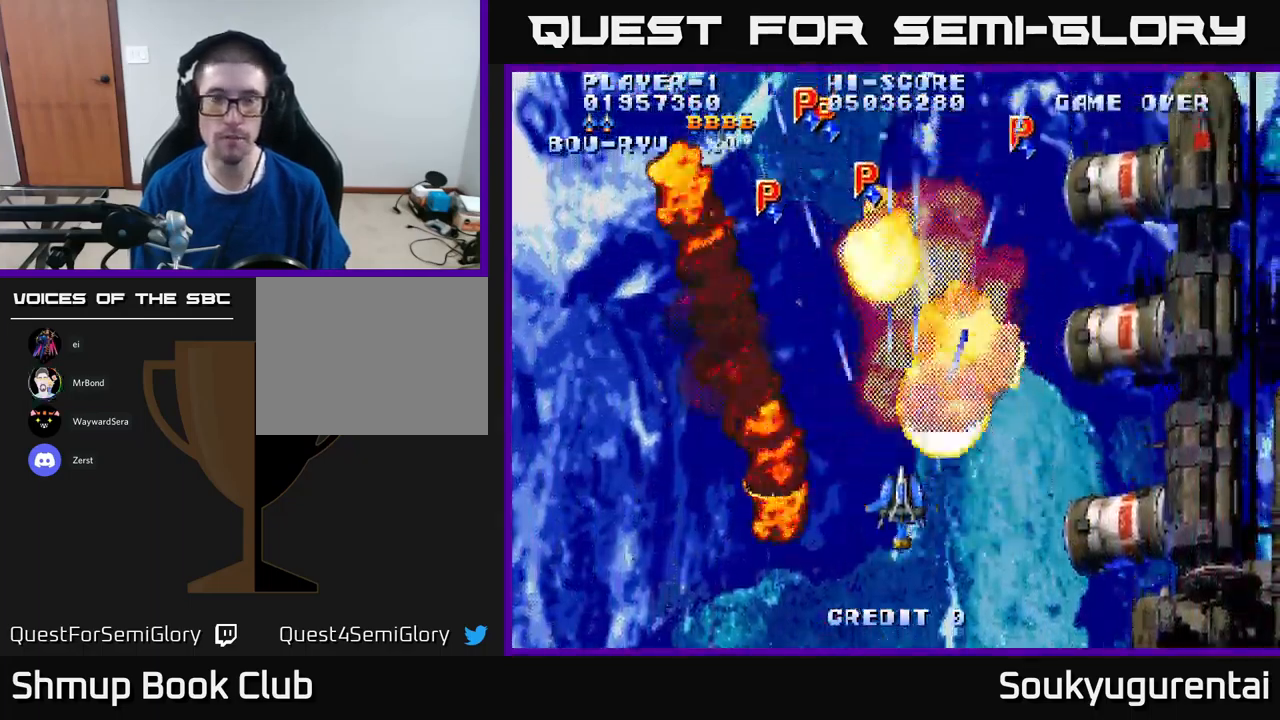
{"buttons": ["A", "DPAD_UP"], "left_stick": "center", "right_stick": "center", "events": [[250, "DPAD_DOWN", "up"], [250, "DPAD_RIGHT", "down"], [350, "DPAD_UP", "down"], [417, "DPAD_RIGHT", "up"]]}
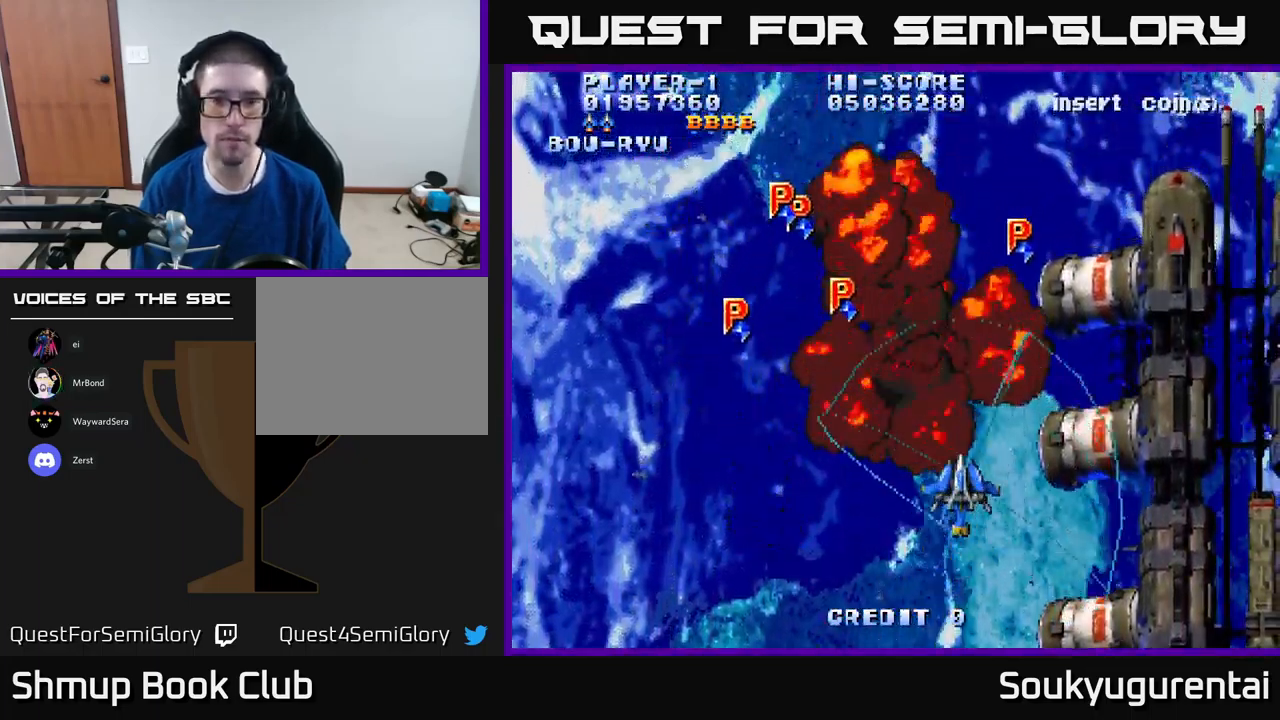
{"buttons": ["A", "DPAD_UP", "DPAD_LEFT"], "left_stick": "center", "right_stick": "center", "events": [[417, "DPAD_LEFT", "down"]]}